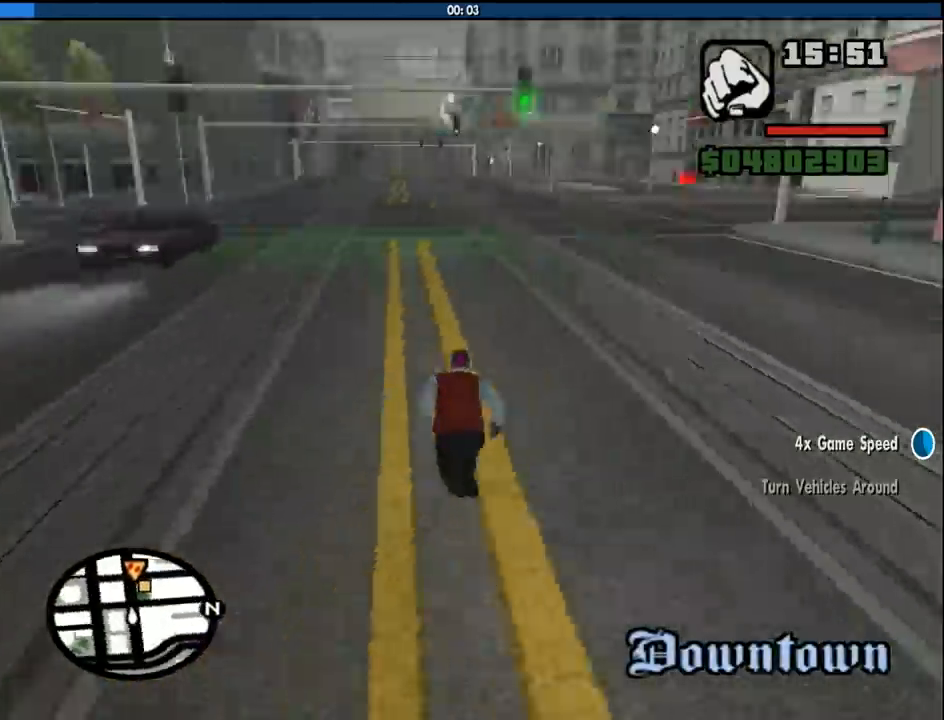
Gameplay with keyboard and mouse; each line is a JSON object with the keys and mouse buttons held at the frame after it. "events" lists presses ("down") and releases ("up") of "1", "2", "3", "4", "5", "6", "8", "a", "alt", "c", "ctrl", "d", "down", "e", "escape", "f", "f1", "f2", "f3", "g", "h", "left", "num2", "q", "r", "right", "s", "shift", "space", "tab", "up", "v", "w", "x", "z", "mouse_left", "mouse_middle", "mouse_right", "mouse_wheel_up" and "mouse_wheel_down" between this image and that frame as [ms after this image, input, new state], when the widget could be followed in between. "mouse_left", "mouse_middle", "mouse_right", "mouse_wheel_up", "mouse_wheel_down" = the "left", "middle", "right", "wheel_up", "wheel_down" buttons of the "mouse" list. No other keys are recorded. Mouse movement is not recorded.
{"keys": ["a", "space", "w"], "mouse": [], "events": [[50, "a", "down"], [83, "space", "up"], [183, "space", "down"], [283, "space", "up"], [416, "space", "down"]]}
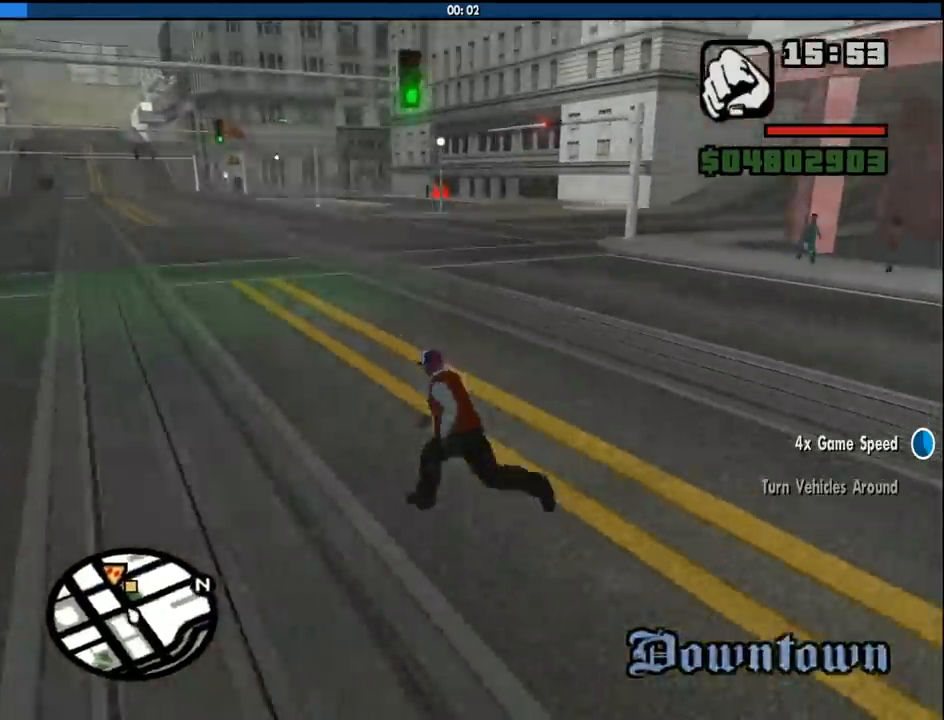
{"keys": ["d", "w"], "mouse": [], "events": [[16, "space", "up"], [100, "space", "down"], [200, "space", "up"], [333, "space", "down"], [433, "a", "up"], [433, "space", "up"], [483, "d", "down"]]}
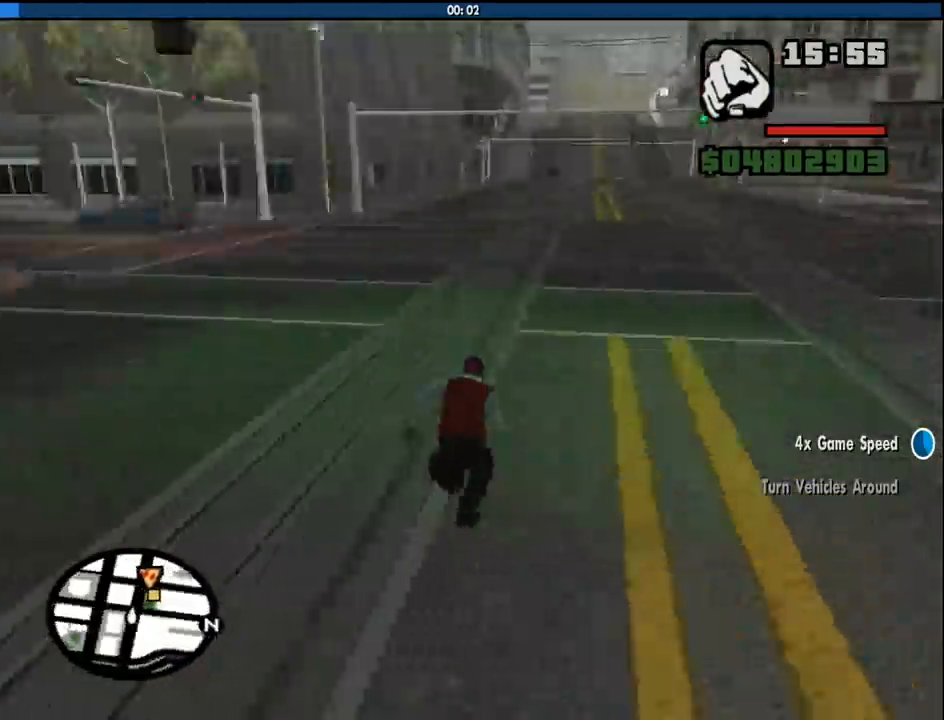
{"keys": ["d", "space", "w"], "mouse": [], "events": [[33, "space", "down"], [116, "space", "up"], [266, "space", "down"], [350, "space", "up"], [500, "space", "down"]]}
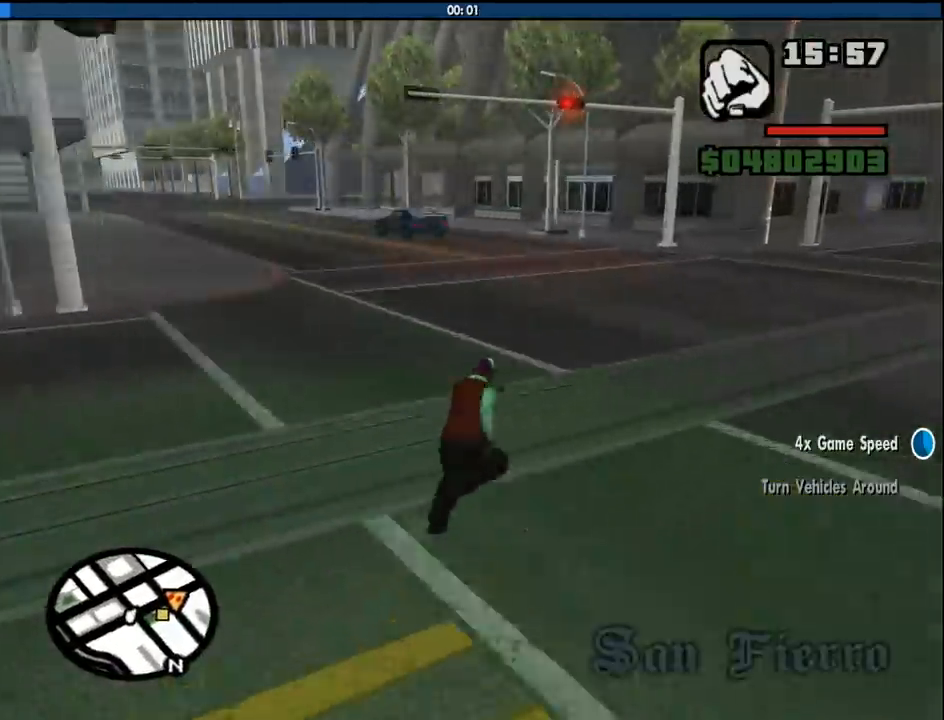
{"keys": ["d", "space", "w"], "mouse": [], "events": [[50, "space", "up"], [183, "space", "down"], [283, "space", "up"], [416, "space", "down"]]}
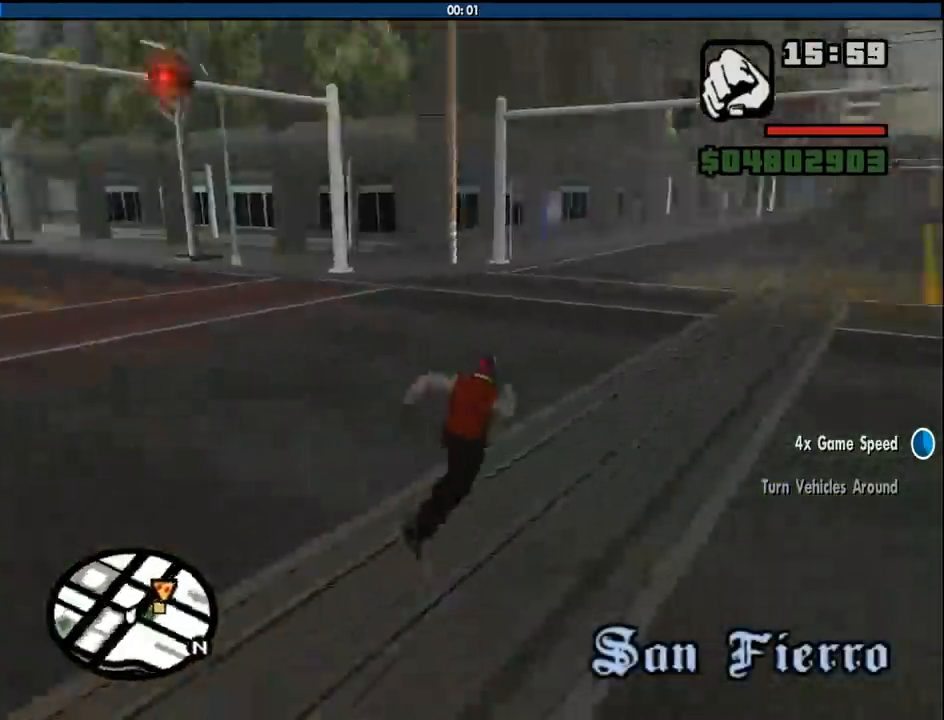
{"keys": ["w"], "mouse": [], "events": [[16, "space", "up"], [66, "d", "up"], [100, "space", "down"], [200, "space", "up"], [333, "space", "down"], [383, "space", "up"]]}
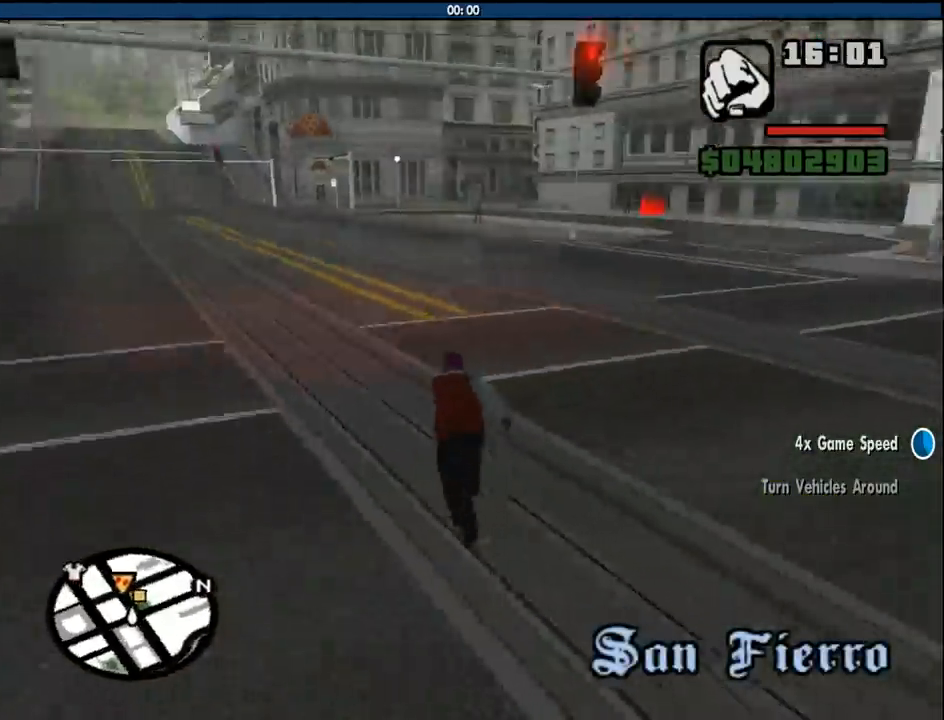
{"keys": ["a", "space", "w"], "mouse": [], "events": [[83, "space", "down"], [116, "space", "up"], [266, "space", "down"], [316, "a", "down"], [350, "space", "up"], [500, "space", "down"]]}
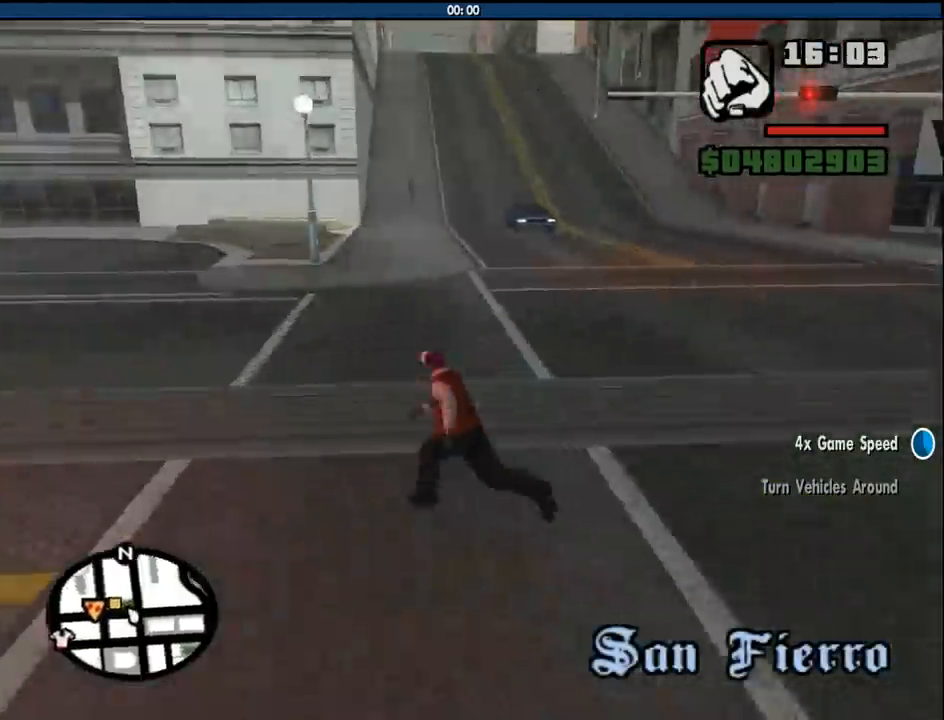
{"keys": ["a", "space", "w"], "mouse": [], "events": [[83, "space", "up"], [233, "space", "down"], [333, "space", "up"], [416, "space", "down"]]}
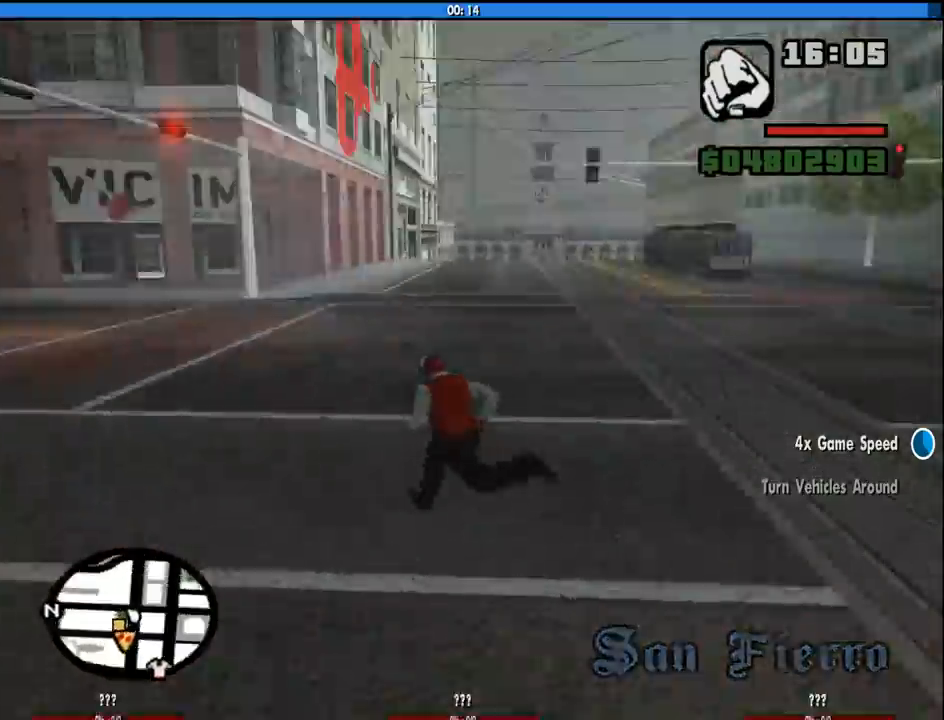
{"keys": ["d", "w"], "mouse": [], "events": [[16, "space", "up"], [150, "space", "down"], [250, "space", "up"], [333, "a", "up"], [383, "space", "down"], [433, "d", "down"], [483, "space", "up"]]}
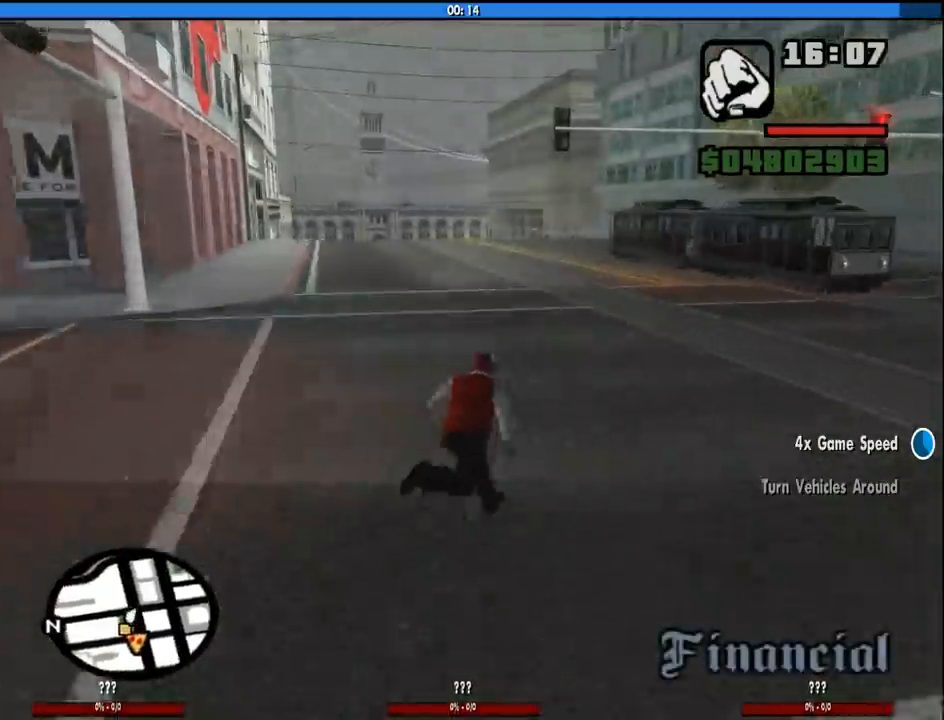
{"keys": ["w"], "mouse": [], "events": [[116, "space", "down"], [216, "space", "up"], [350, "space", "down"], [400, "space", "up"], [500, "d", "up"]]}
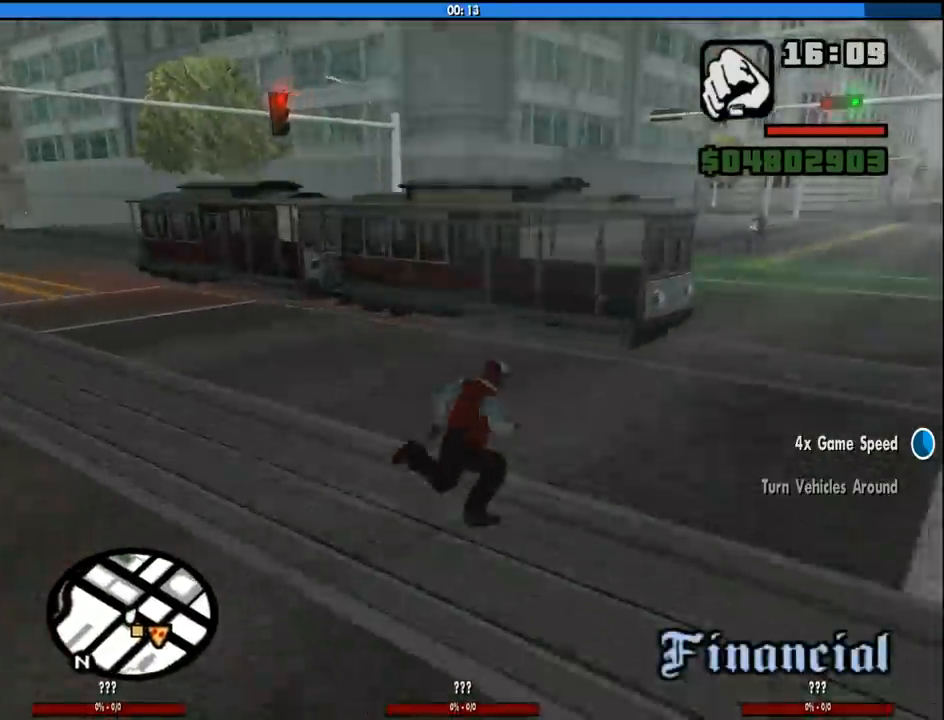
{"keys": ["a", "w"], "mouse": [], "events": [[50, "a", "down"], [366, "space", "down"], [416, "space", "up"]]}
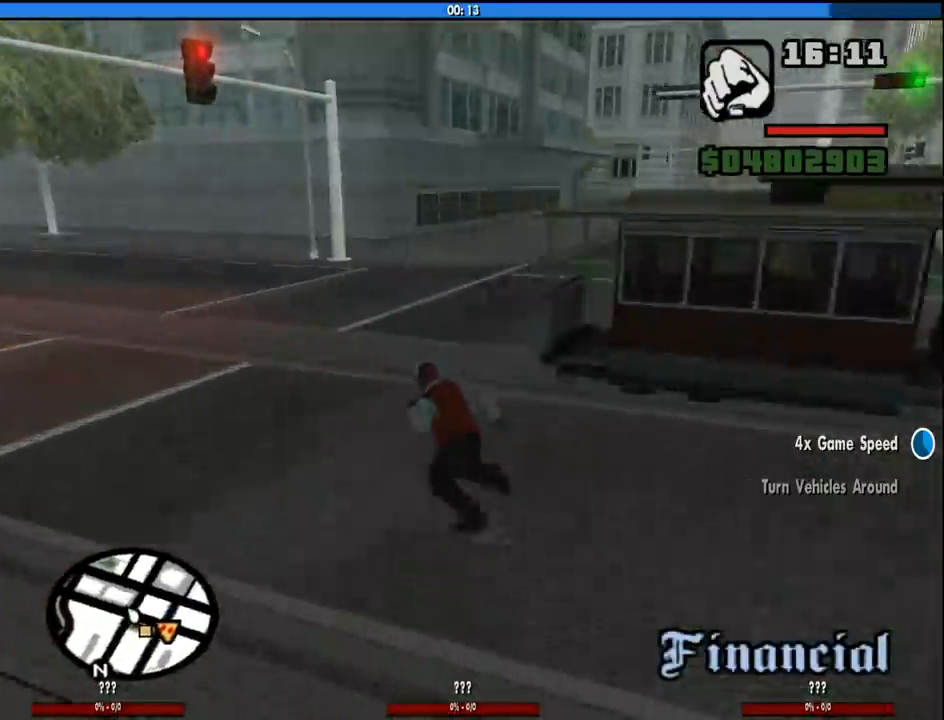
{"keys": ["a", "w"], "mouse": [], "events": [[66, "space", "down"], [150, "space", "up"], [300, "space", "down"], [383, "space", "up"]]}
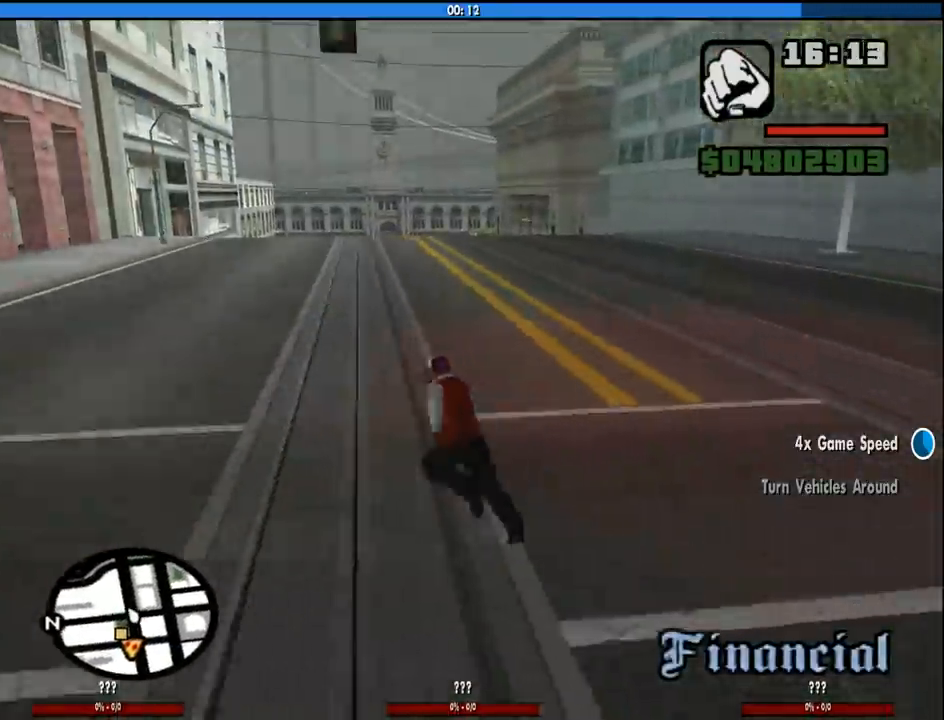
{"keys": ["space", "w"], "mouse": [], "events": [[33, "space", "down"], [116, "space", "up"], [266, "a", "up"], [266, "space", "down"], [316, "space", "up"], [450, "space", "down"]]}
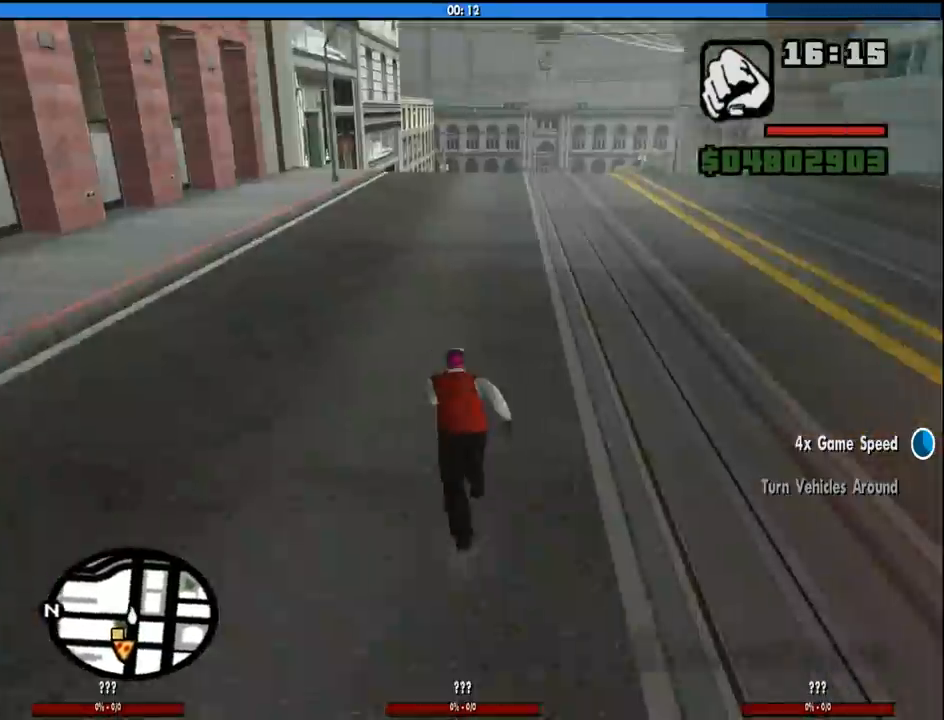
{"keys": ["space", "w"], "mouse": [], "events": [[50, "space", "up"], [183, "space", "down"], [283, "space", "up"], [416, "space", "down"]]}
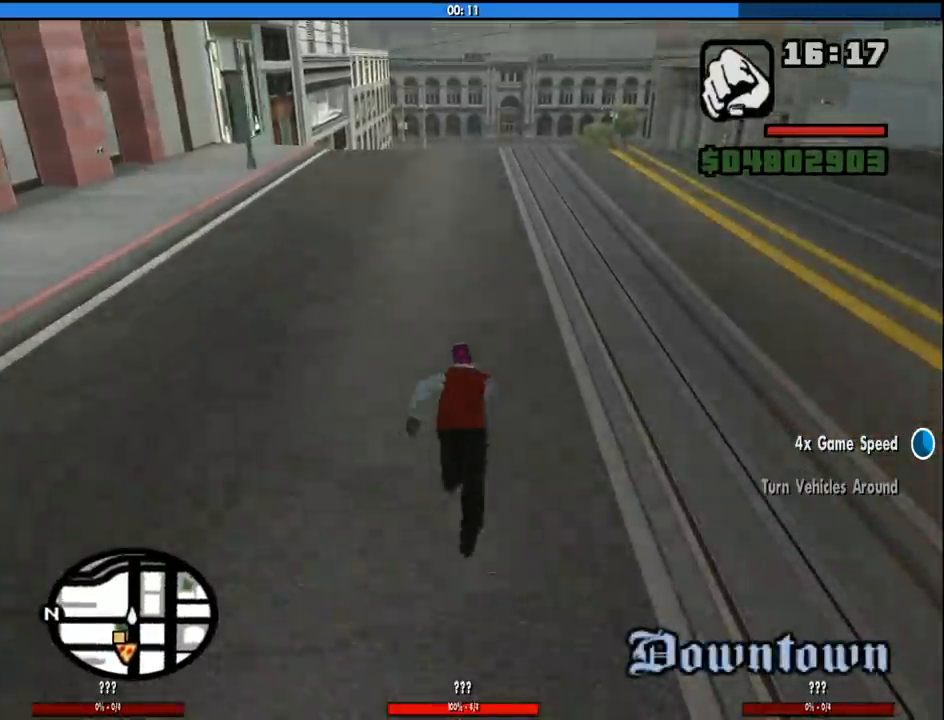
{"keys": ["w"], "mouse": [], "events": [[16, "space", "up"], [100, "space", "down"], [200, "space", "up"], [333, "space", "down"], [433, "space", "up"]]}
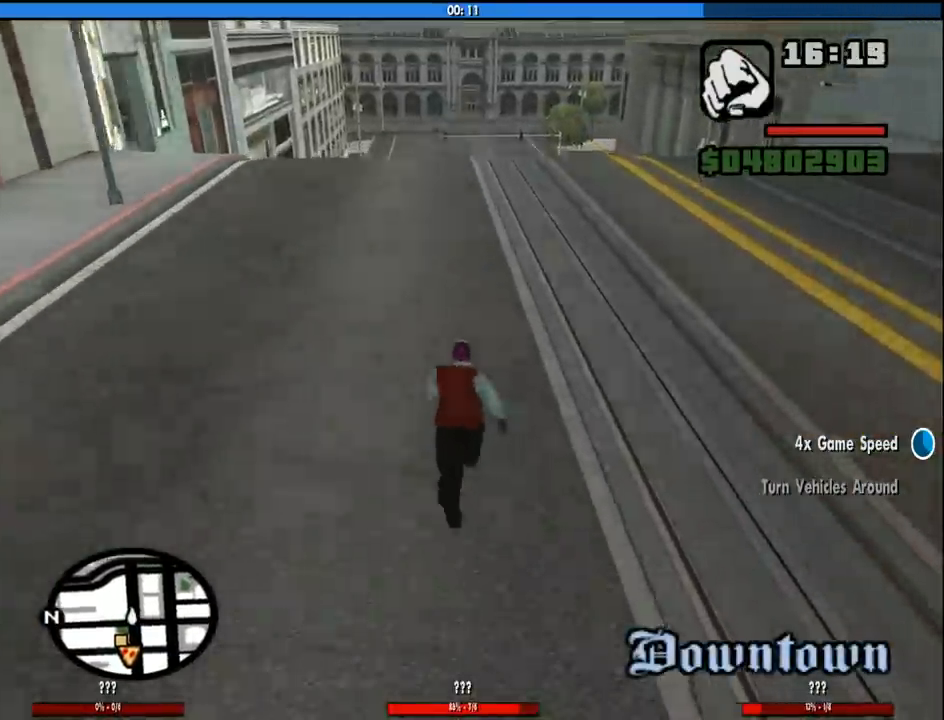
{"keys": ["space", "w"], "mouse": [], "events": [[33, "d", "down"], [66, "space", "down"], [116, "space", "up"], [216, "d", "up"], [266, "space", "down"], [350, "space", "up"], [500, "space", "down"]]}
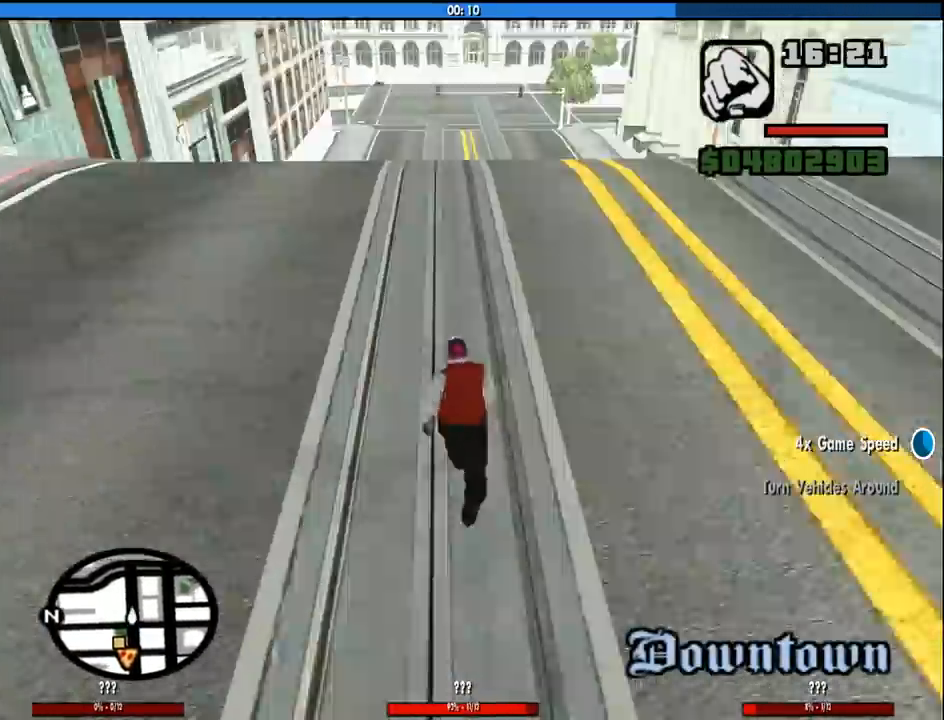
{"keys": ["space", "w"], "mouse": [], "events": [[83, "space", "up"], [233, "space", "down"], [333, "space", "up"], [416, "space", "down"]]}
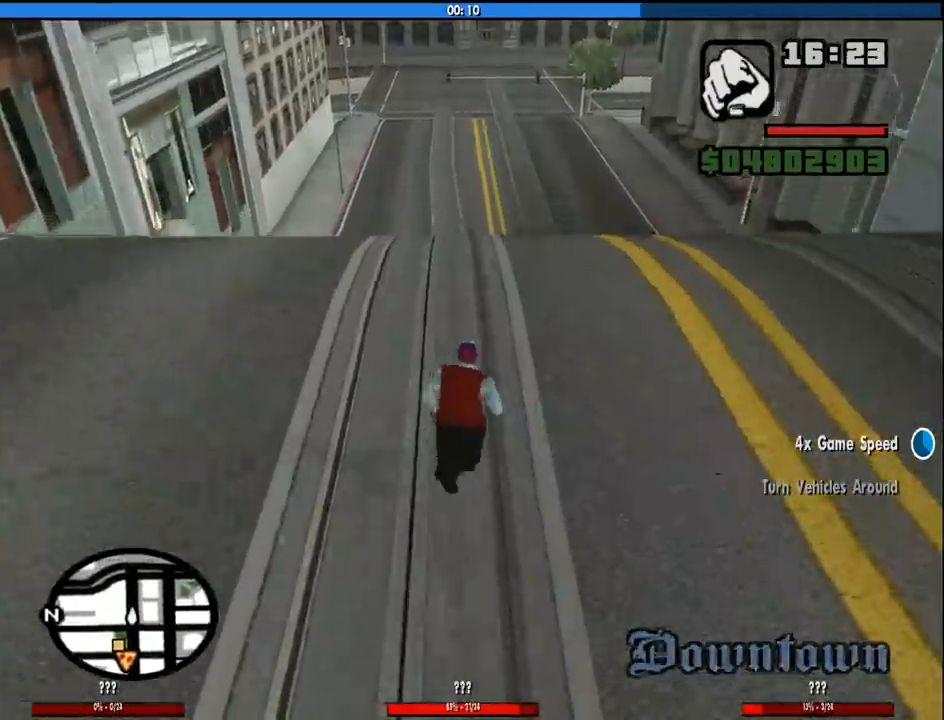
{"keys": ["d", "w"], "mouse": [], "events": [[66, "space", "up"], [116, "d", "down"], [150, "w", "up"], [200, "space", "down"], [250, "space", "up"], [333, "w", "down"], [383, "space", "down"], [483, "space", "up"]]}
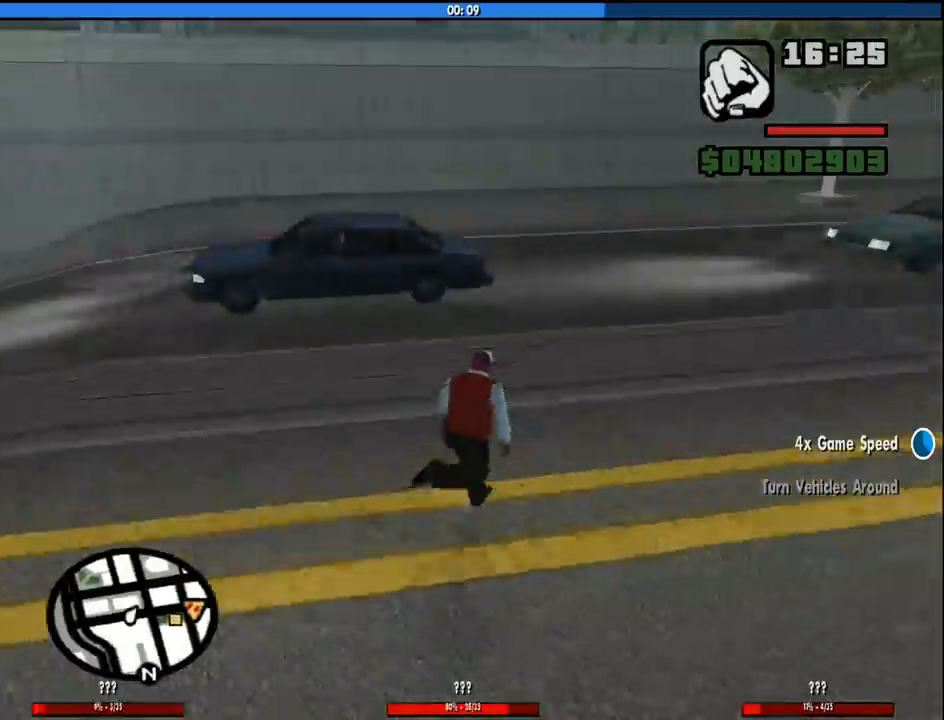
{"keys": ["space", "w"], "mouse": [], "events": [[116, "space", "down"], [166, "space", "up"], [316, "space", "down"], [350, "d", "up"], [350, "space", "up"], [500, "space", "down"]]}
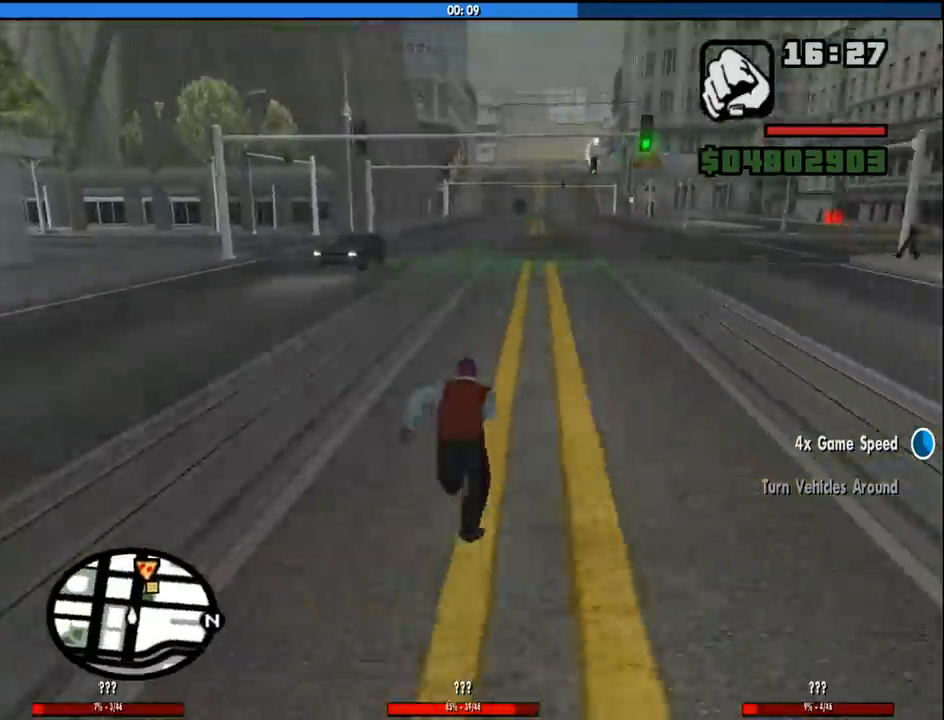
{"keys": ["space", "w"], "mouse": [], "events": [[83, "space", "up"], [233, "space", "down"], [333, "space", "up"], [466, "space", "down"]]}
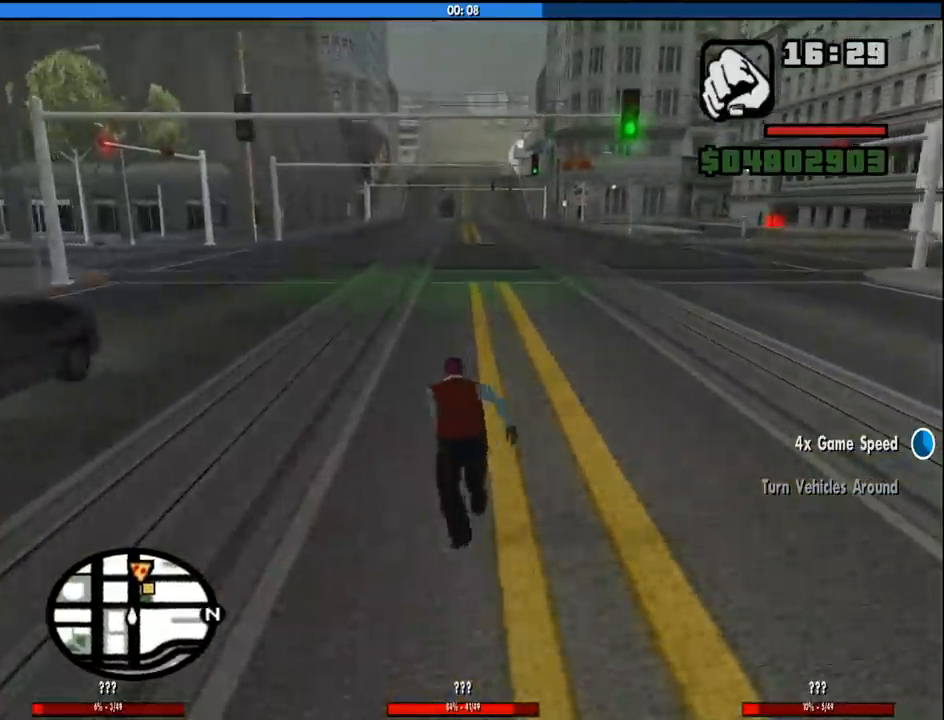
{"keys": ["d", "w"], "mouse": [], "events": [[66, "space", "up"], [200, "space", "down"], [250, "space", "up"], [300, "d", "down"], [383, "space", "down"], [433, "space", "up"]]}
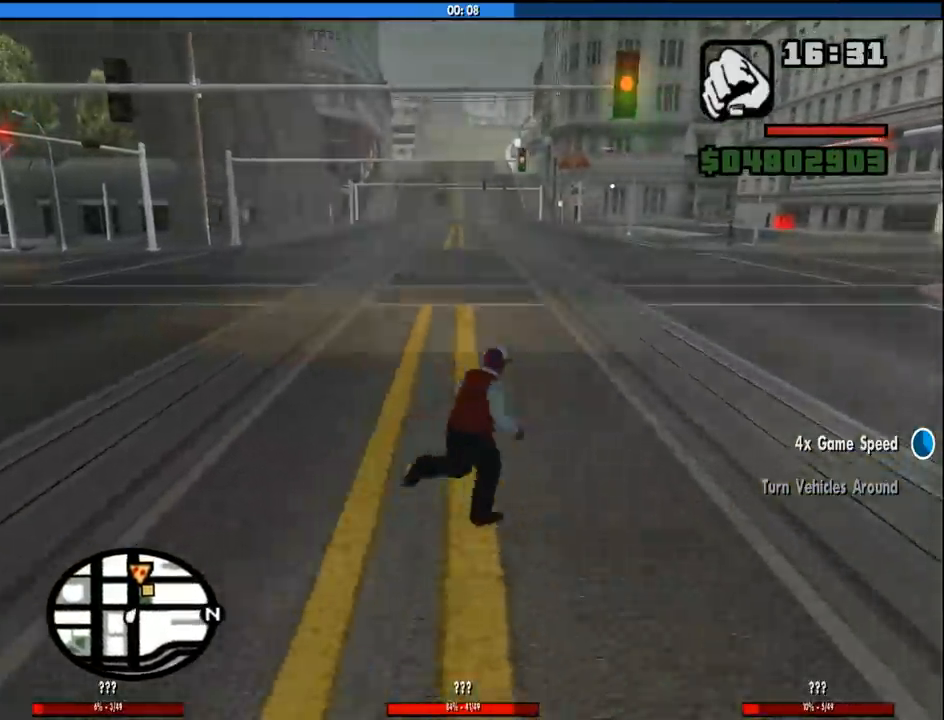
{"keys": ["w"], "mouse": [], "events": [[33, "space", "down"], [83, "d", "up"], [116, "space", "up"], [216, "space", "down"], [316, "space", "up"], [400, "space", "down"], [500, "space", "up"]]}
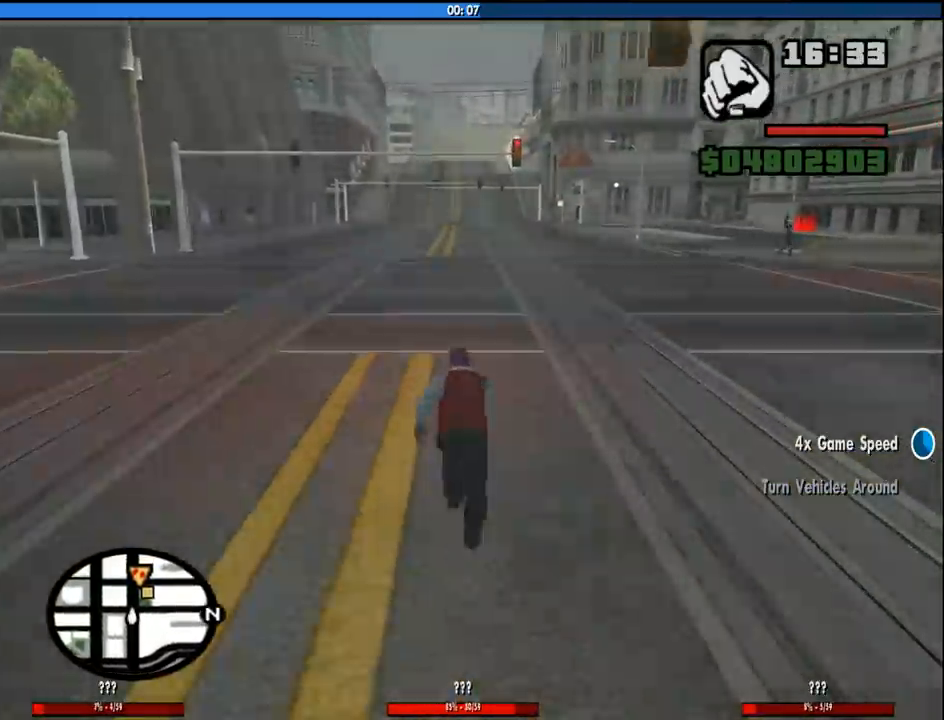
{"keys": ["w"], "mouse": [], "events": [[83, "d", "down"], [83, "space", "down"], [183, "space", "up"], [283, "d", "up"]]}
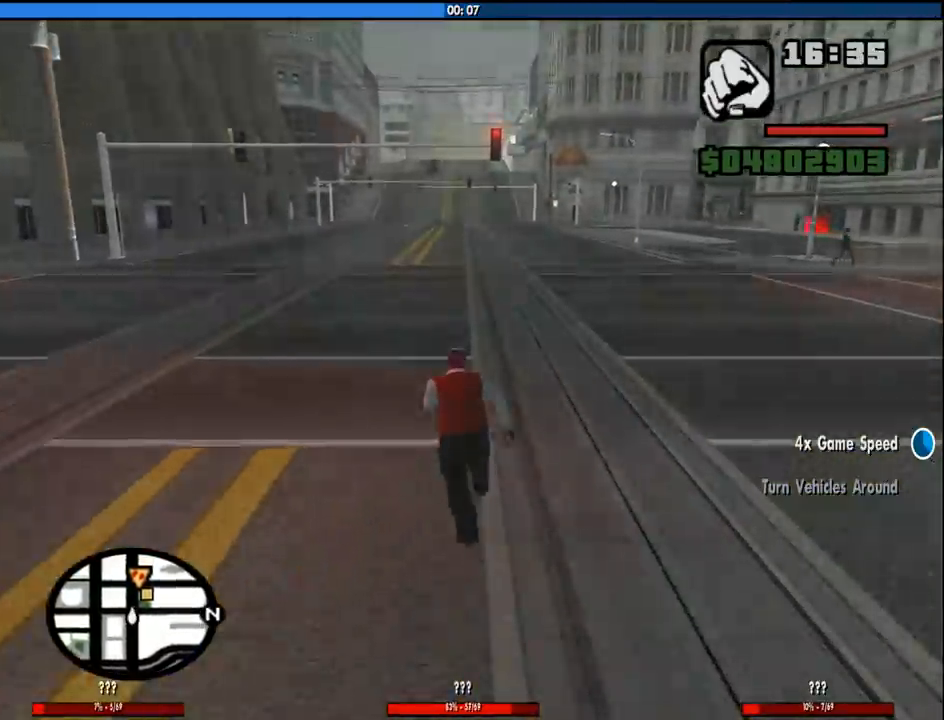
{"keys": ["space", "w"], "mouse": [], "events": [[16, "space", "down"], [100, "space", "up"], [250, "space", "down"], [300, "space", "up"], [433, "space", "down"]]}
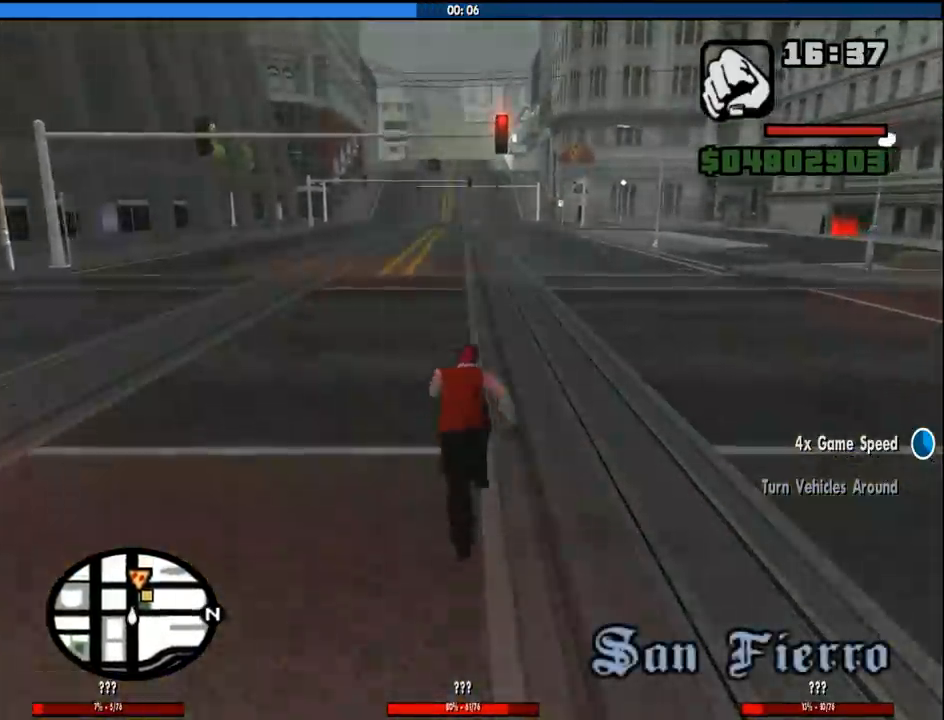
{"keys": ["w"], "mouse": [], "events": [[33, "d", "down"], [33, "space", "up"], [166, "space", "down"], [266, "space", "up"], [316, "d", "up"], [400, "space", "down"], [450, "space", "up"]]}
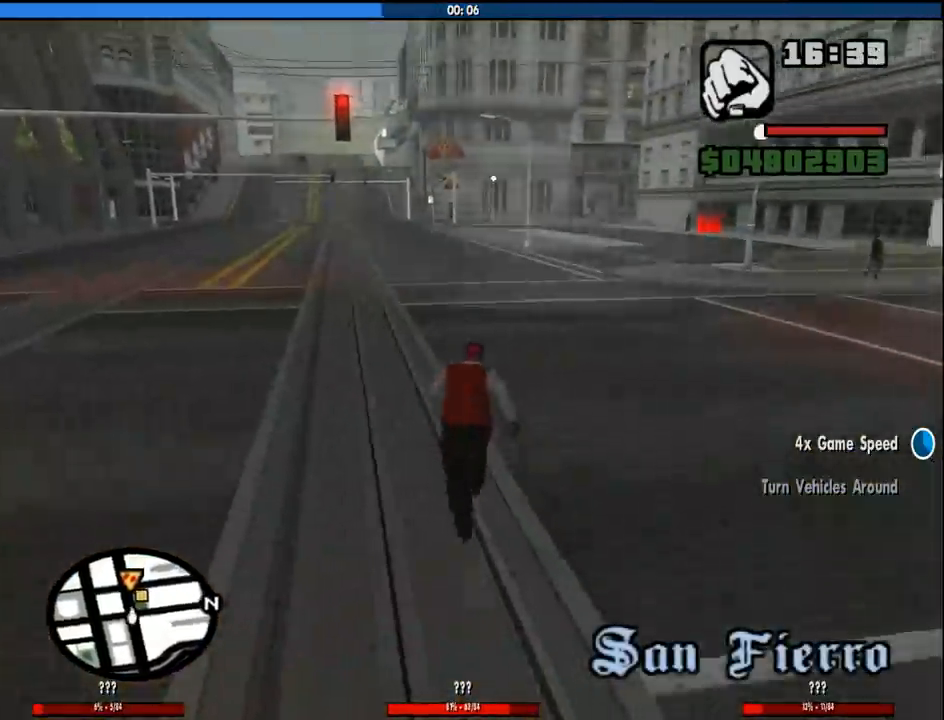
{"keys": ["d"], "mouse": [], "events": [[133, "d", "down"], [333, "w", "up"]]}
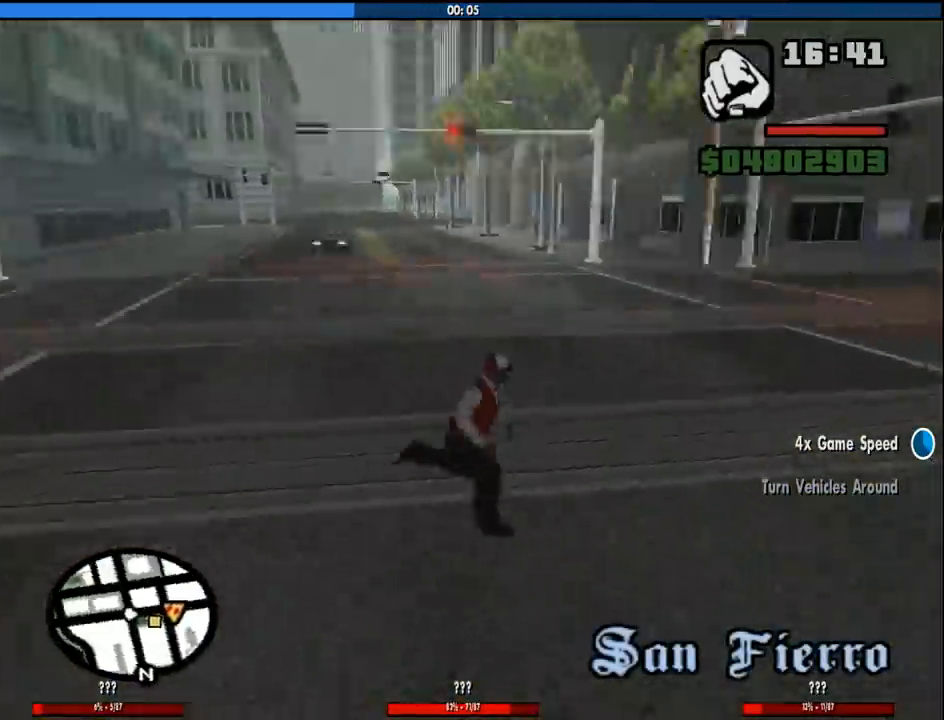
{"keys": ["d", "w"], "mouse": [], "events": [[66, "s", "down"], [300, "s", "up"], [433, "w", "down"]]}
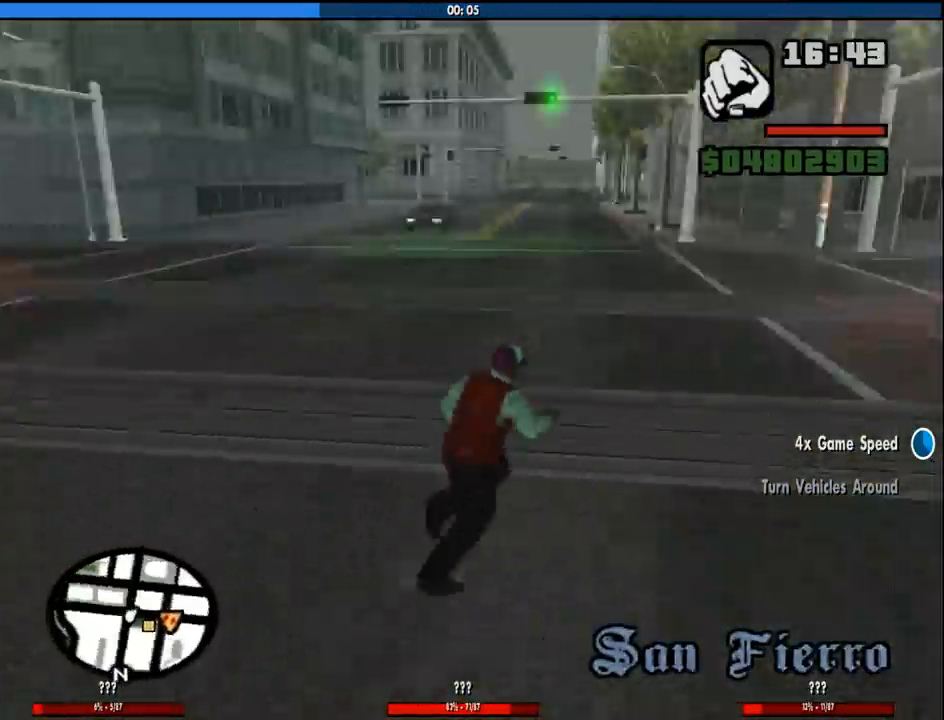
{"keys": ["w"], "mouse": [], "events": [[266, "d", "up"], [350, "space", "down"], [450, "space", "up"]]}
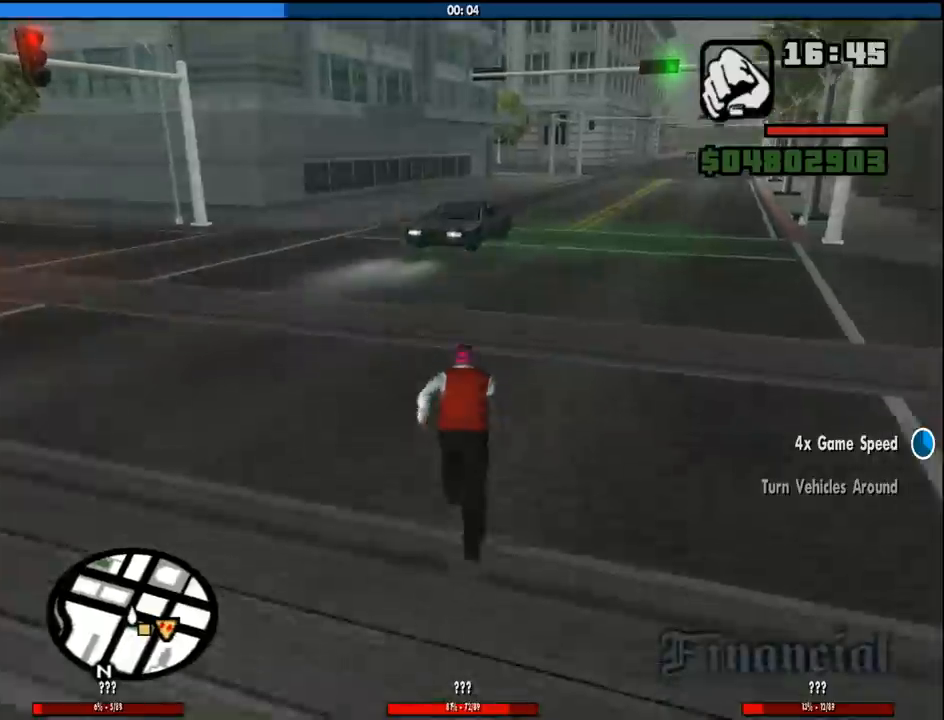
{"keys": ["a", "s"], "mouse": [], "events": [[50, "space", "down"], [133, "d", "down"], [133, "space", "up"], [183, "w", "up"], [316, "s", "down"], [466, "a", "down"], [466, "d", "up"]]}
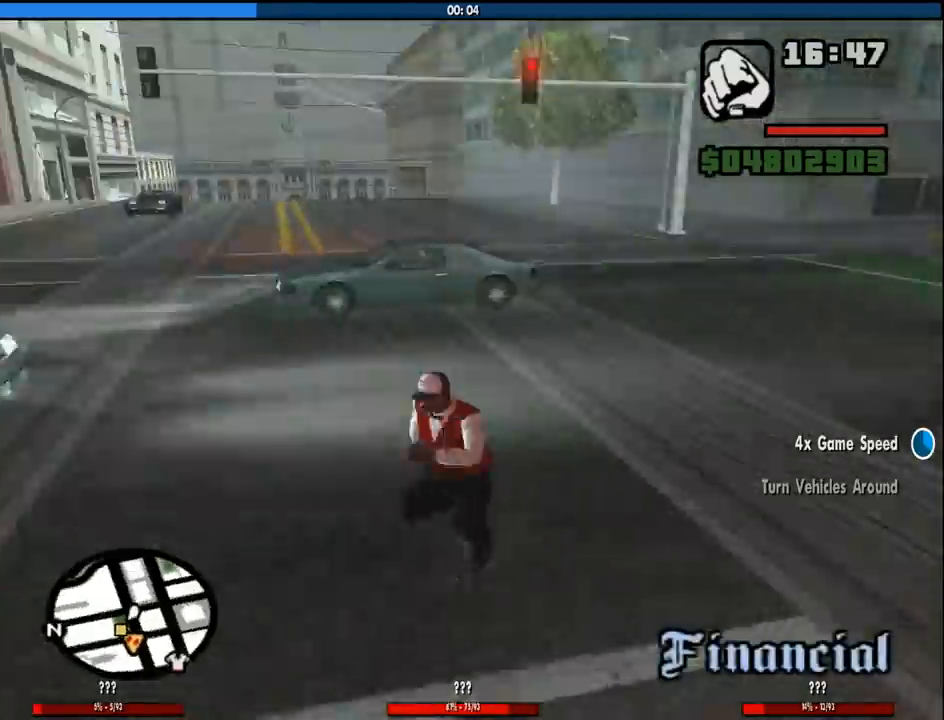
{"keys": ["a", "w"], "mouse": [], "events": [[100, "s", "up"], [433, "w", "down"]]}
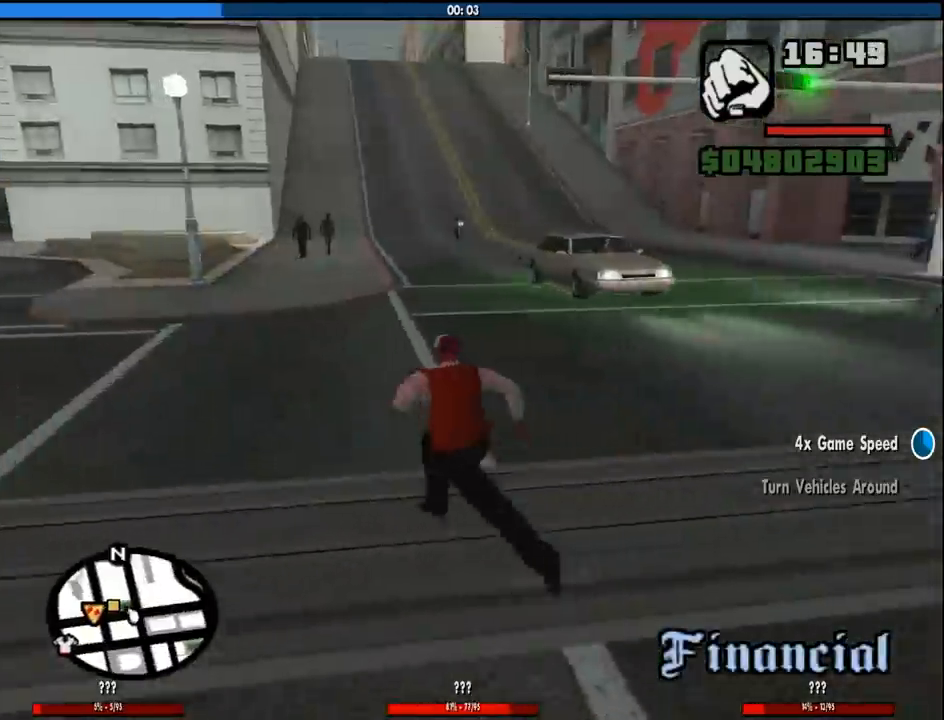
{"keys": ["w"], "mouse": [], "events": [[116, "space", "down"], [216, "space", "up"], [316, "a", "up"], [350, "space", "down"], [450, "space", "up"]]}